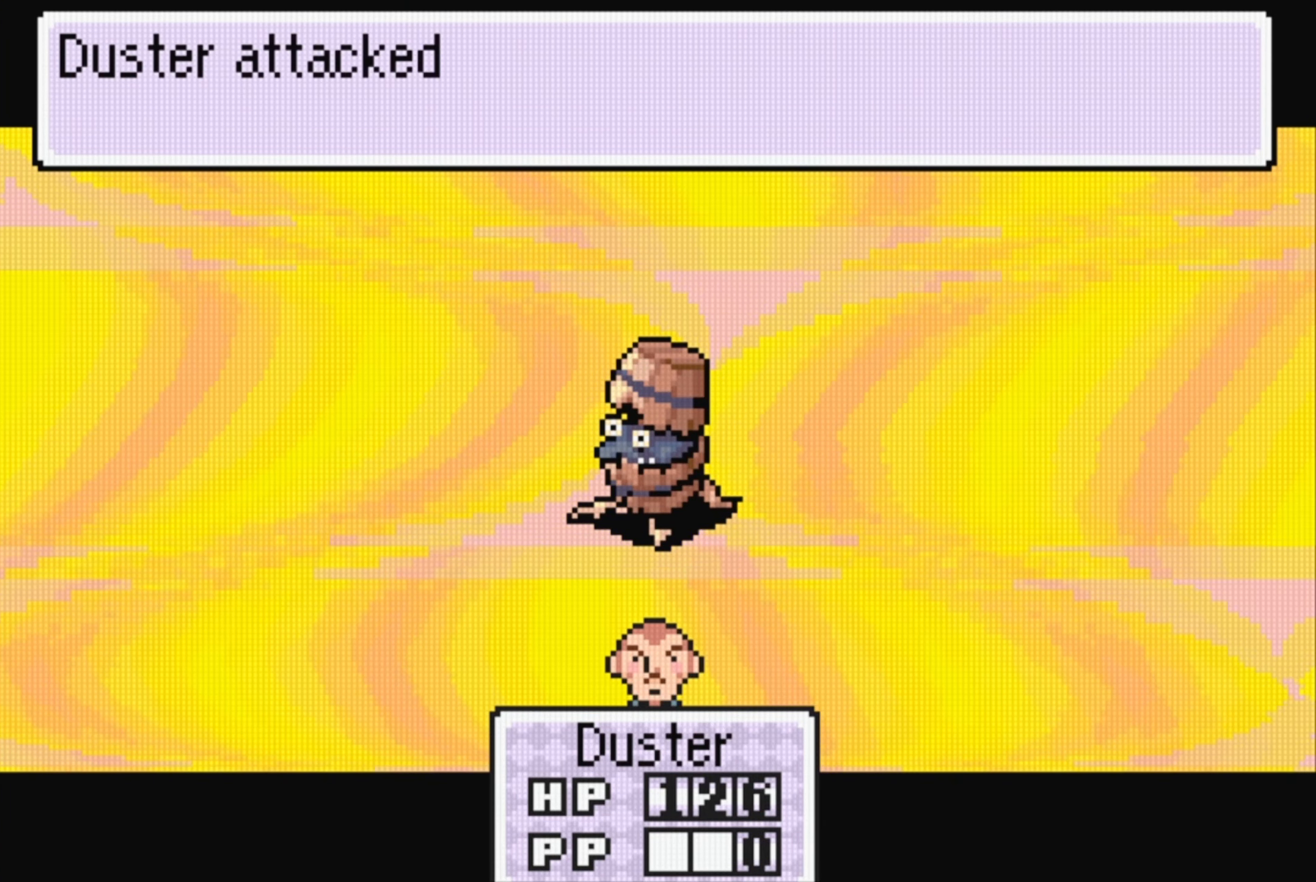
Gameplay with a controller (Nintendo layout); each line is a JSON object with the inputs held at the frame after it. "events" lists button and stick changes between this image and that frame as [ms after this image, input, new state], when the widget could be followed in between. Not read: L3 R3.
{"buttons": ["A"], "events": [[67, "A", "down"], [167, "A", "up"], [467, "A", "down"]]}
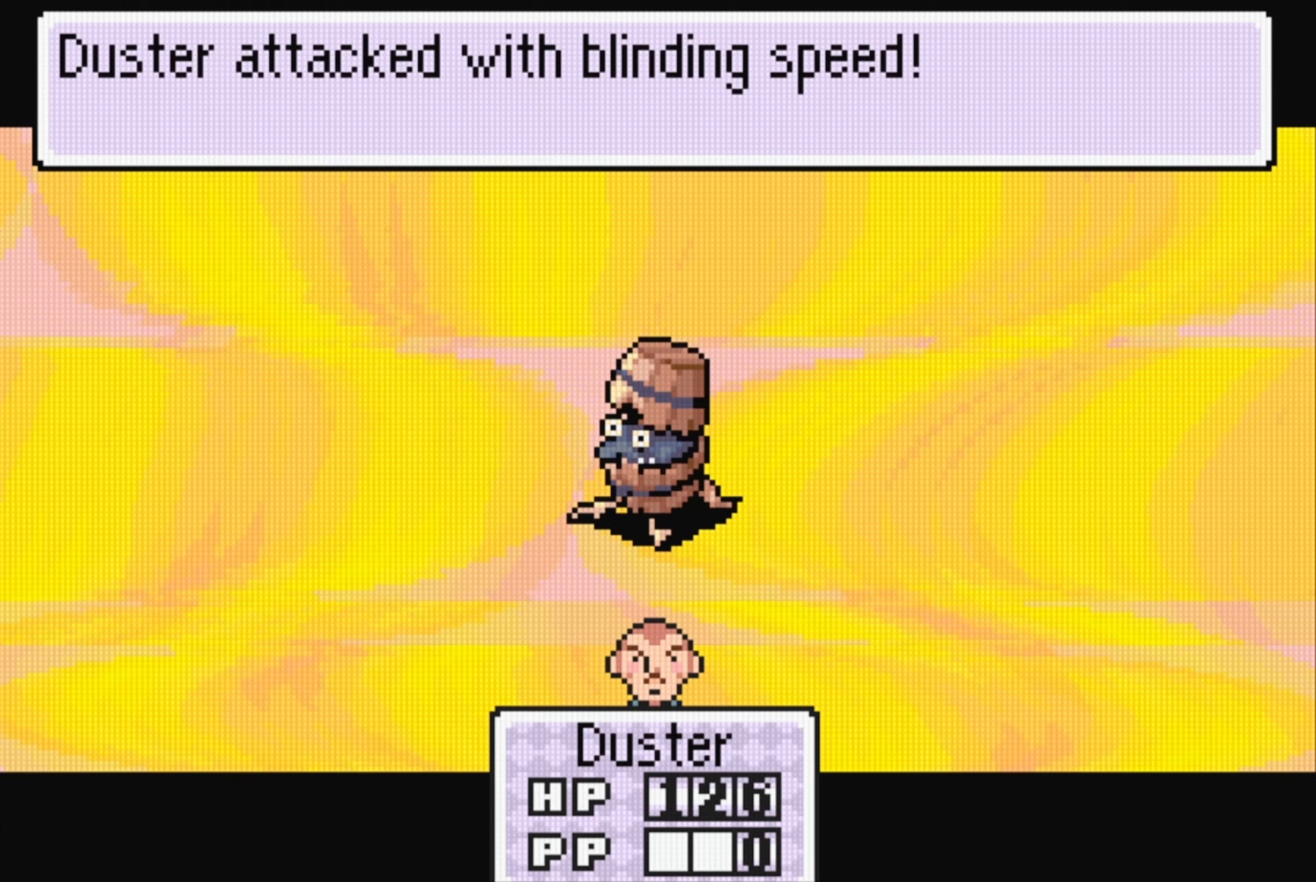
{"buttons": [], "events": [[84, "A", "up"], [367, "A", "down"], [467, "A", "up"]]}
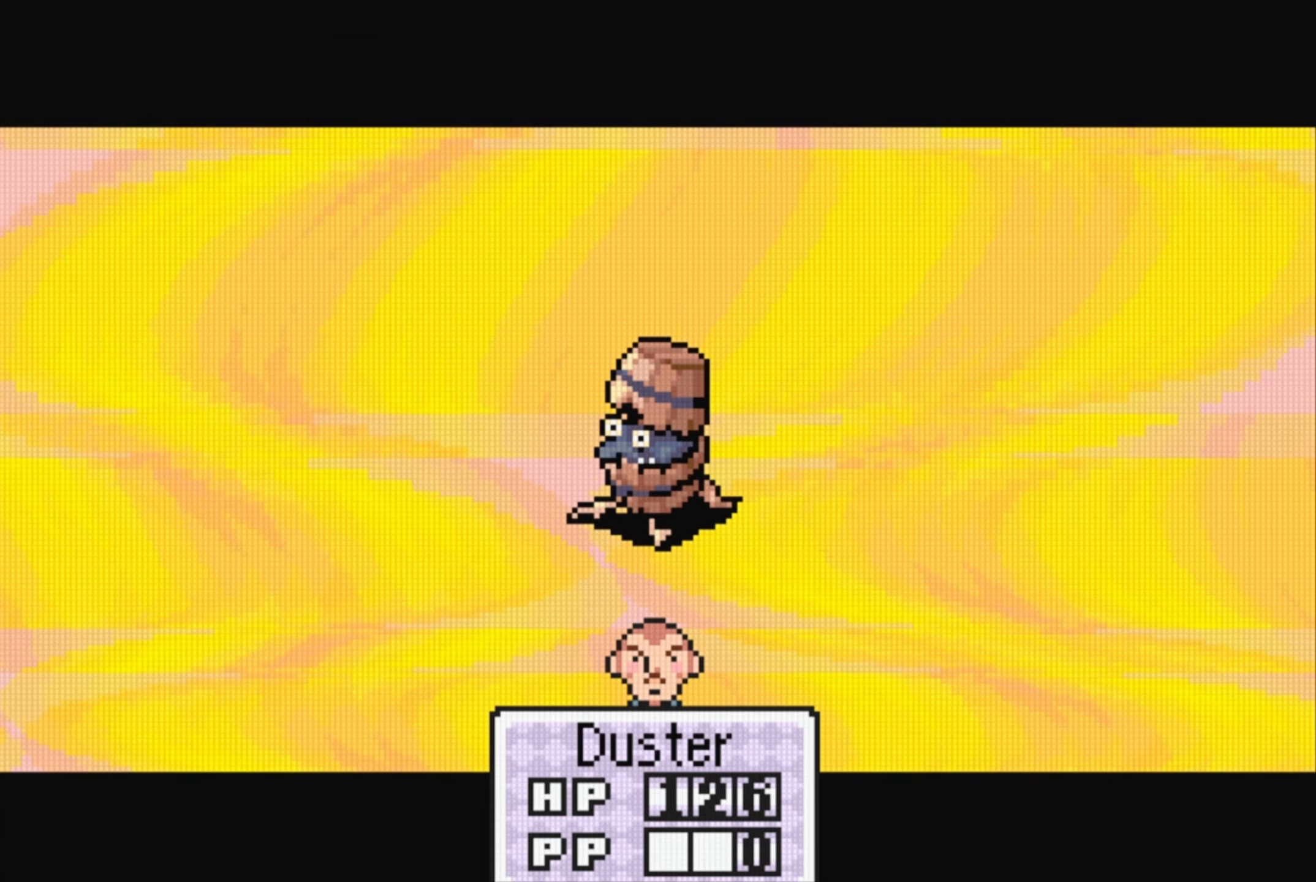
{"buttons": [], "events": [[284, "A", "down"], [400, "A", "up"]]}
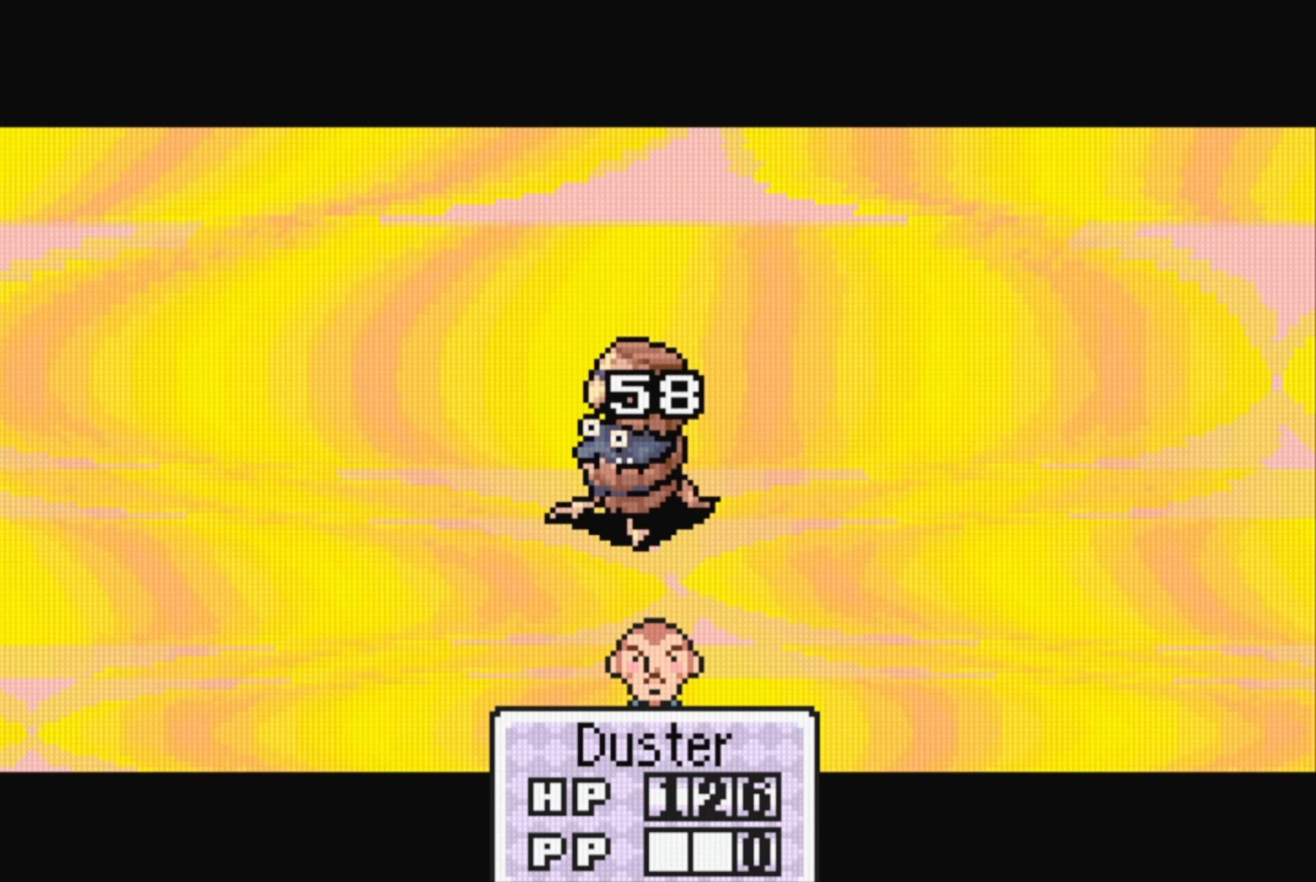
{"buttons": [], "events": [[150, "A", "down"], [317, "A", "up"]]}
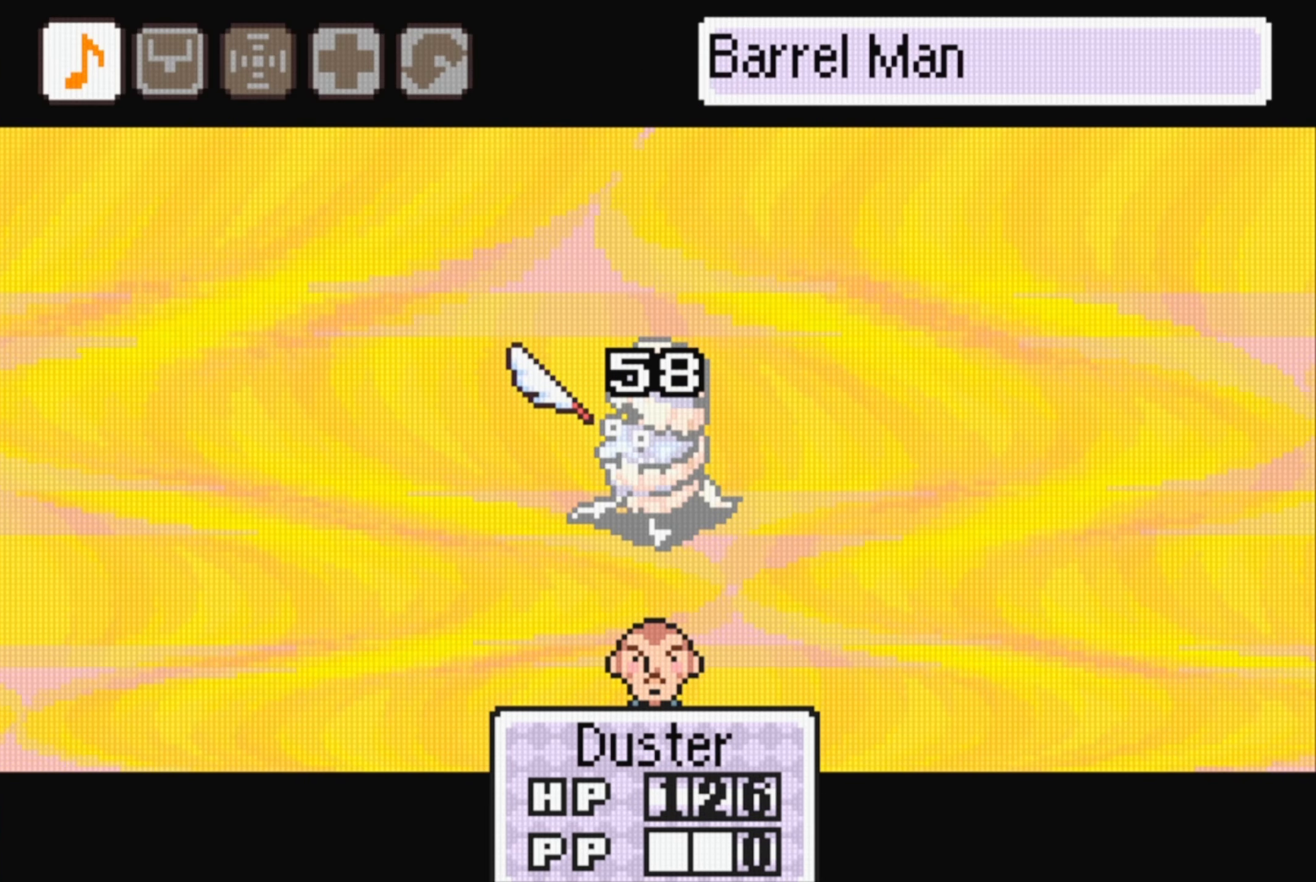
{"buttons": ["A"], "events": [[84, "A", "down"], [217, "A", "up"], [467, "A", "down"]]}
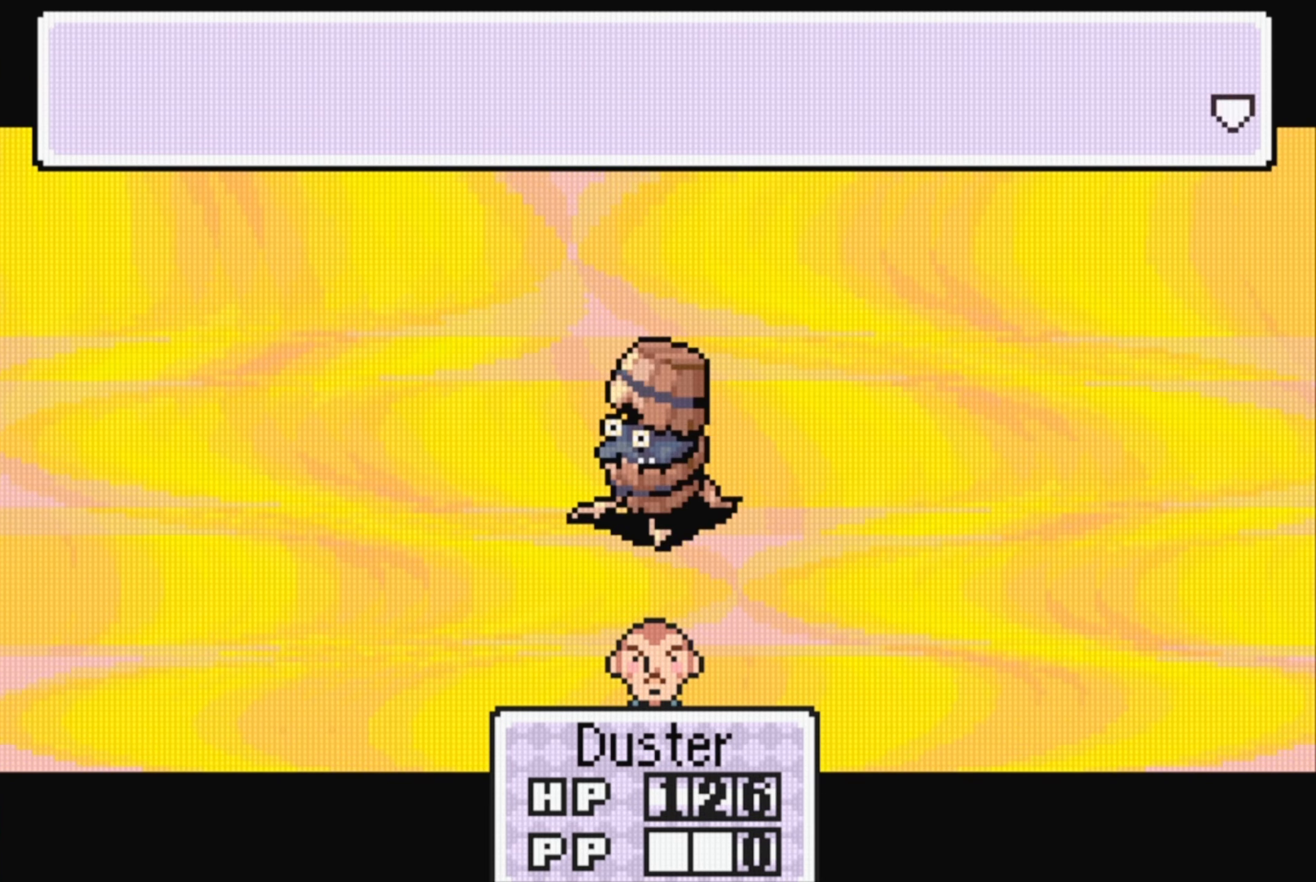
{"buttons": ["A"], "events": [[134, "A", "up"], [417, "A", "down"]]}
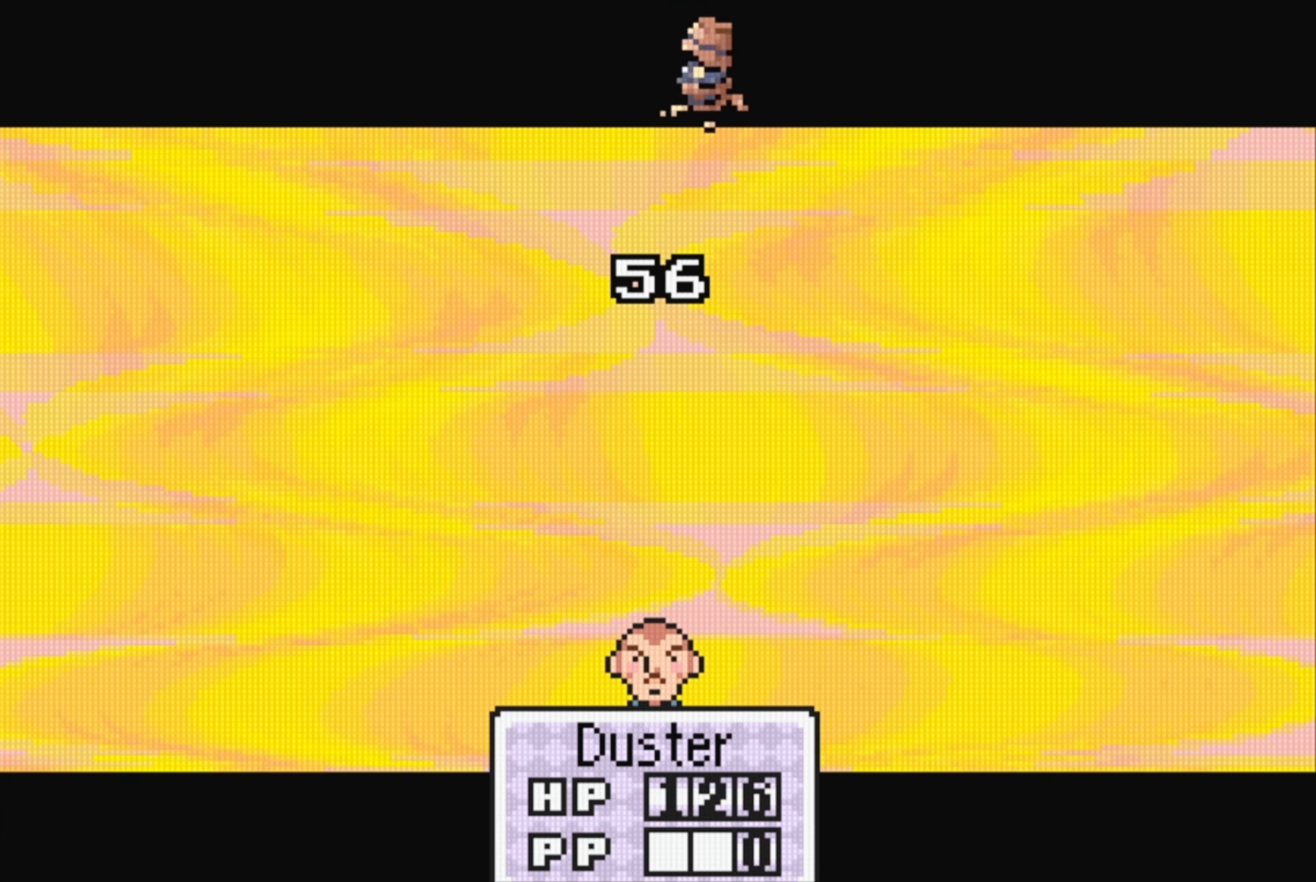
{"buttons": [], "events": [[117, "A", "up"]]}
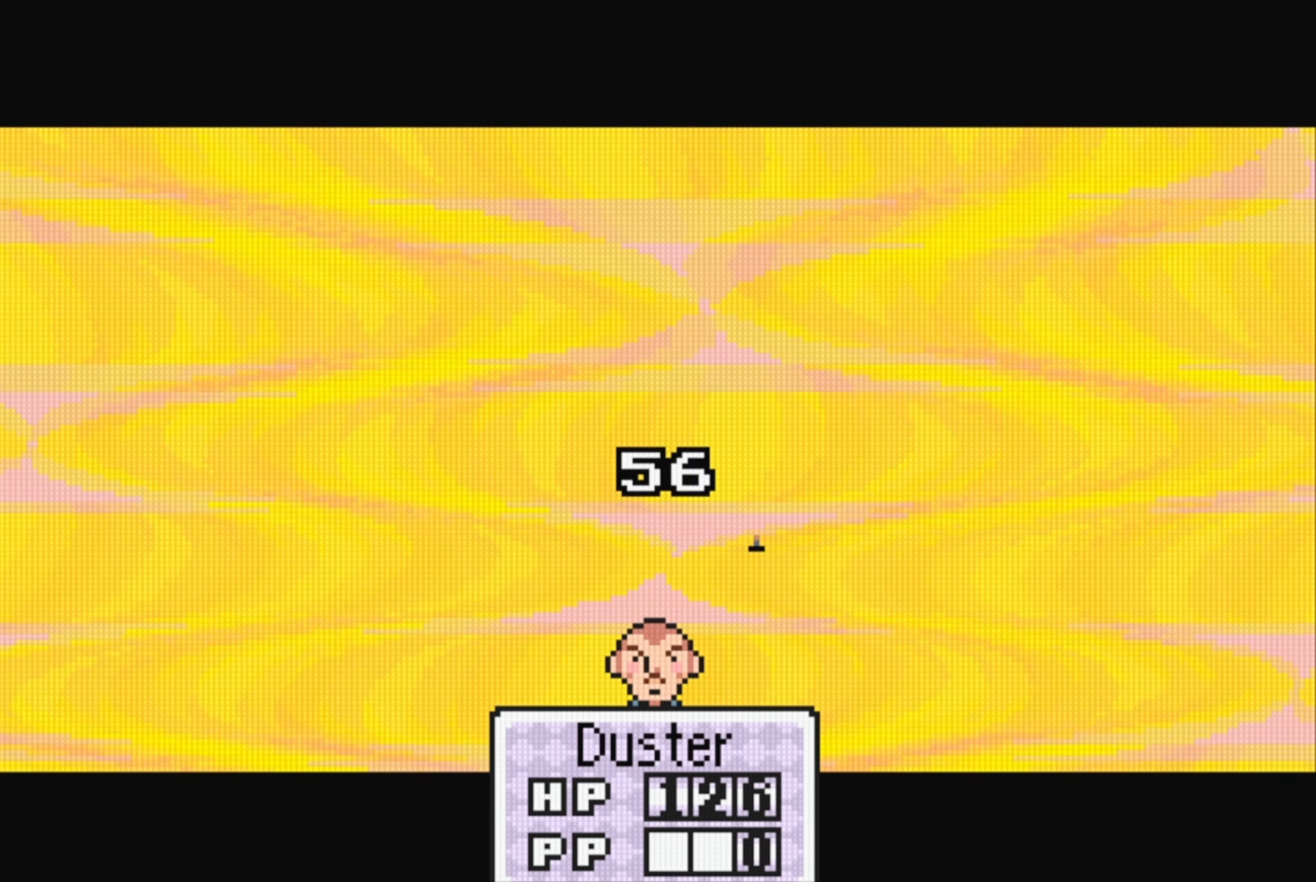
{"buttons": ["A"], "events": [[384, "A", "down"]]}
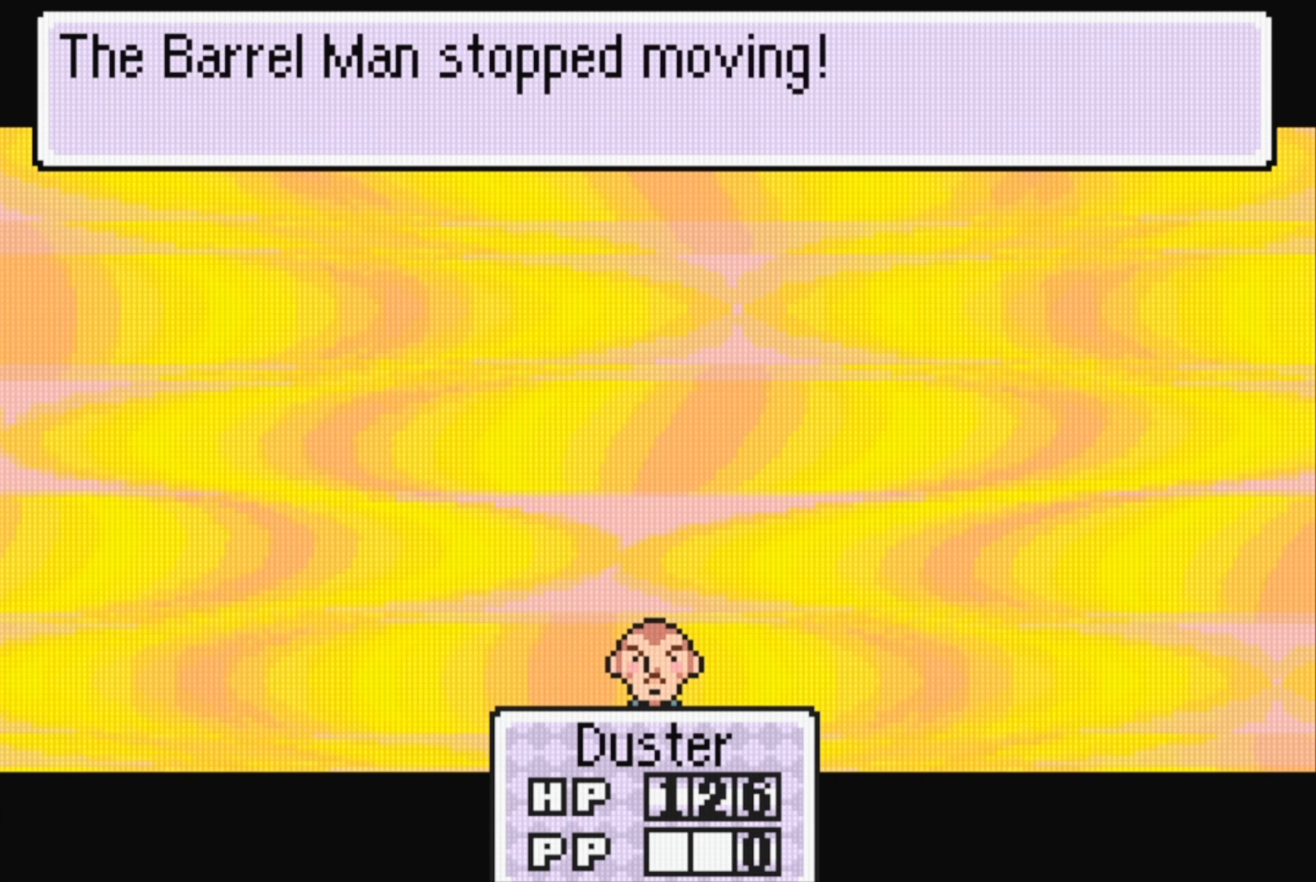
{"buttons": [], "events": [[34, "A", "up"], [267, "A", "down"], [417, "A", "up"]]}
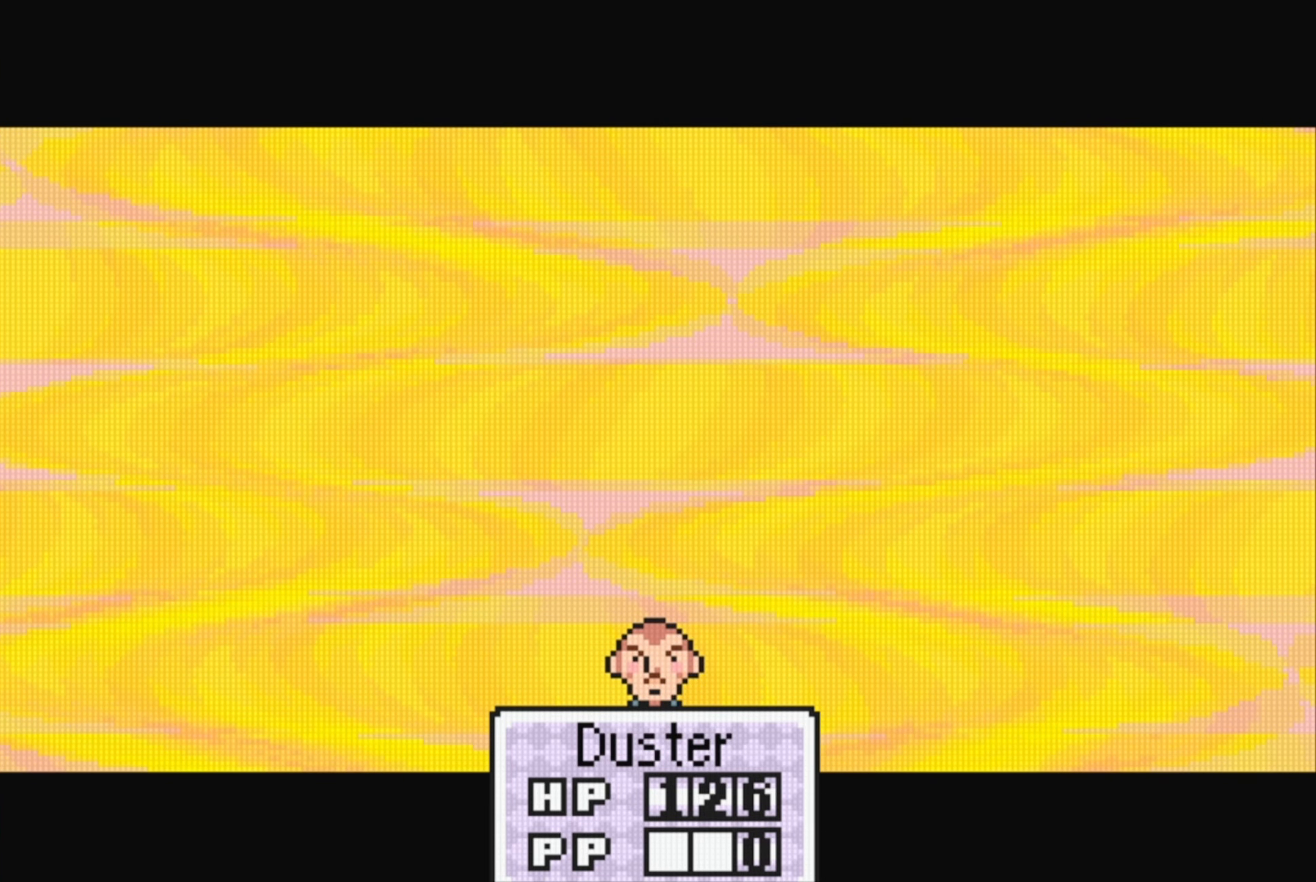
{"buttons": [], "events": []}
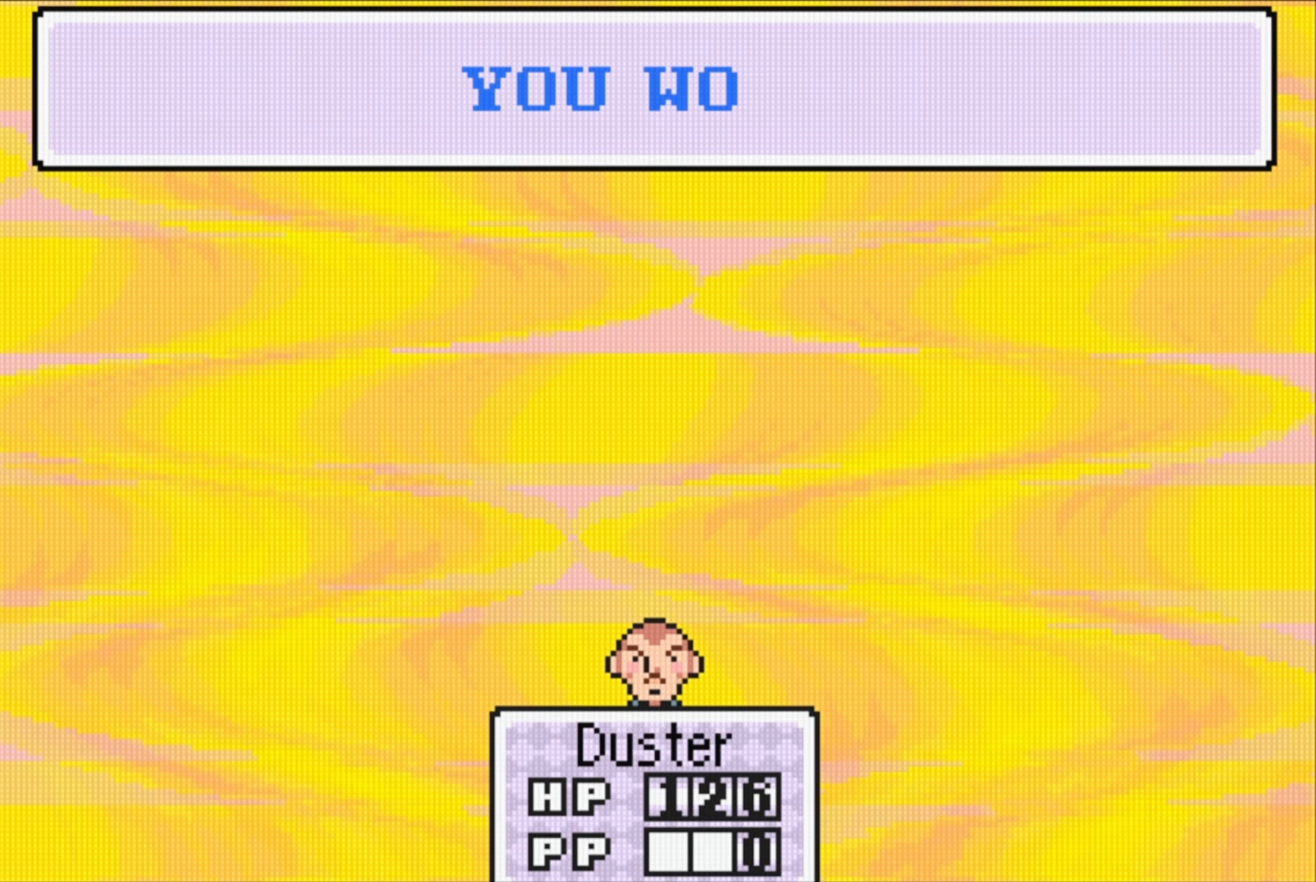
{"buttons": [], "events": [[334, "A", "down"], [500, "A", "up"]]}
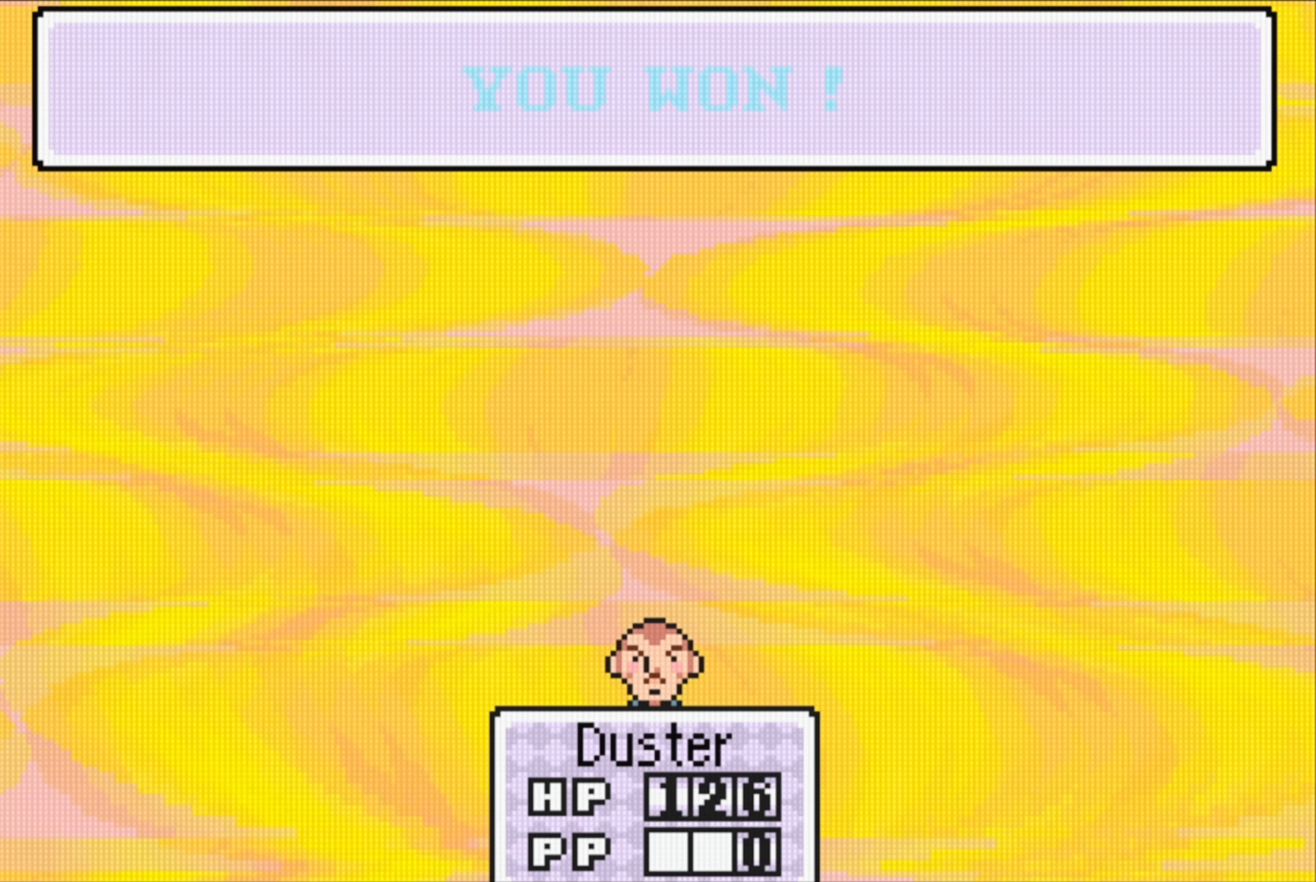
{"buttons": [], "events": []}
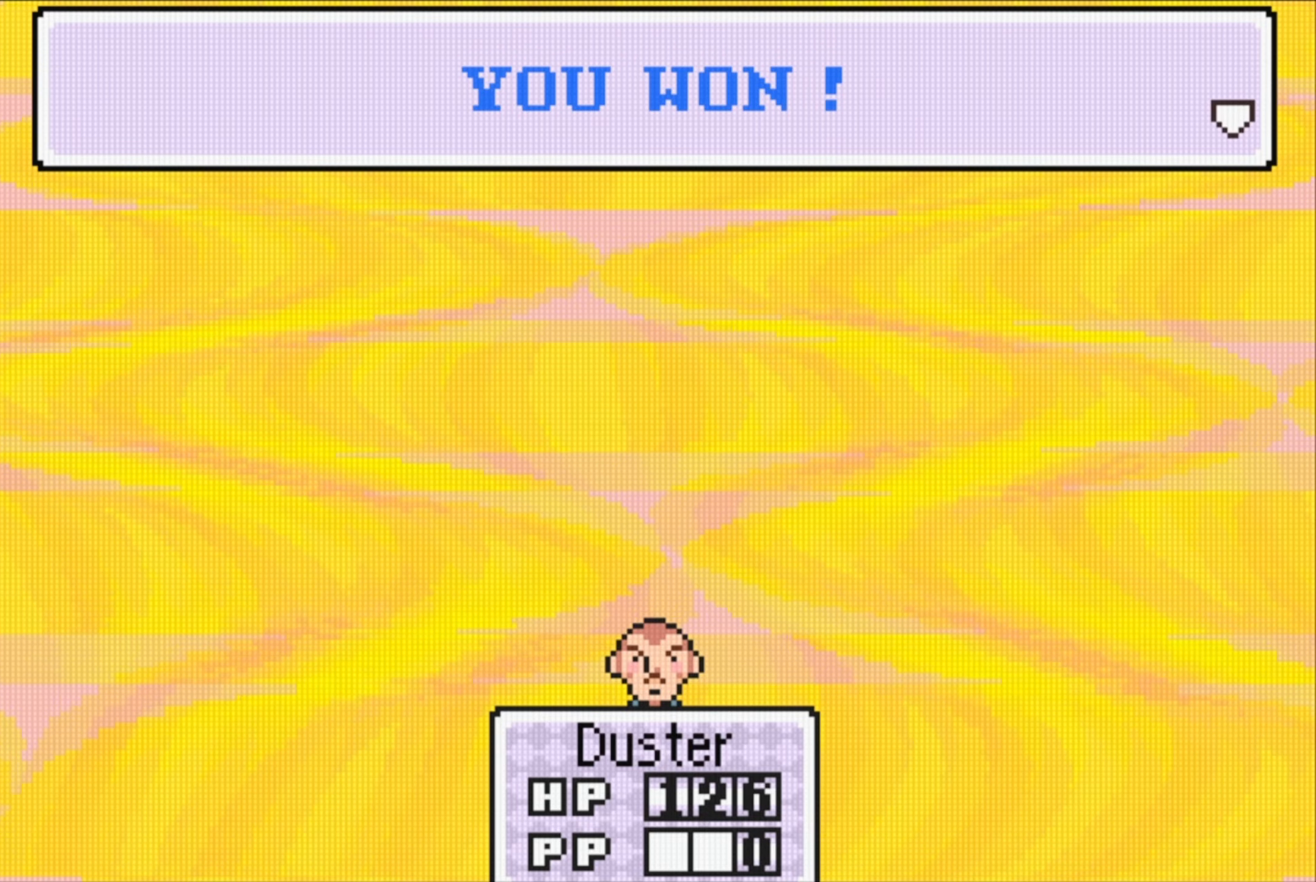
{"buttons": [], "events": []}
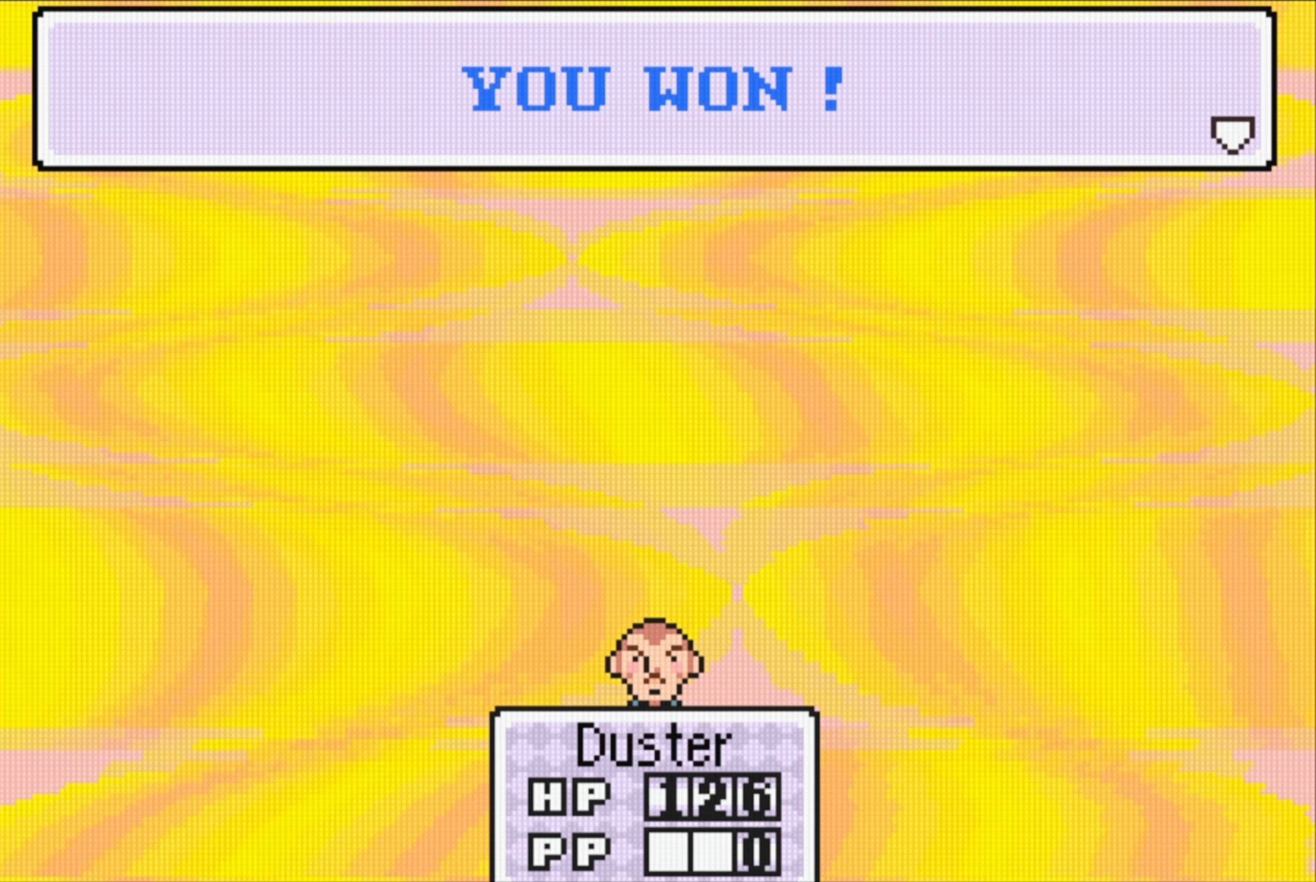
{"buttons": [], "events": []}
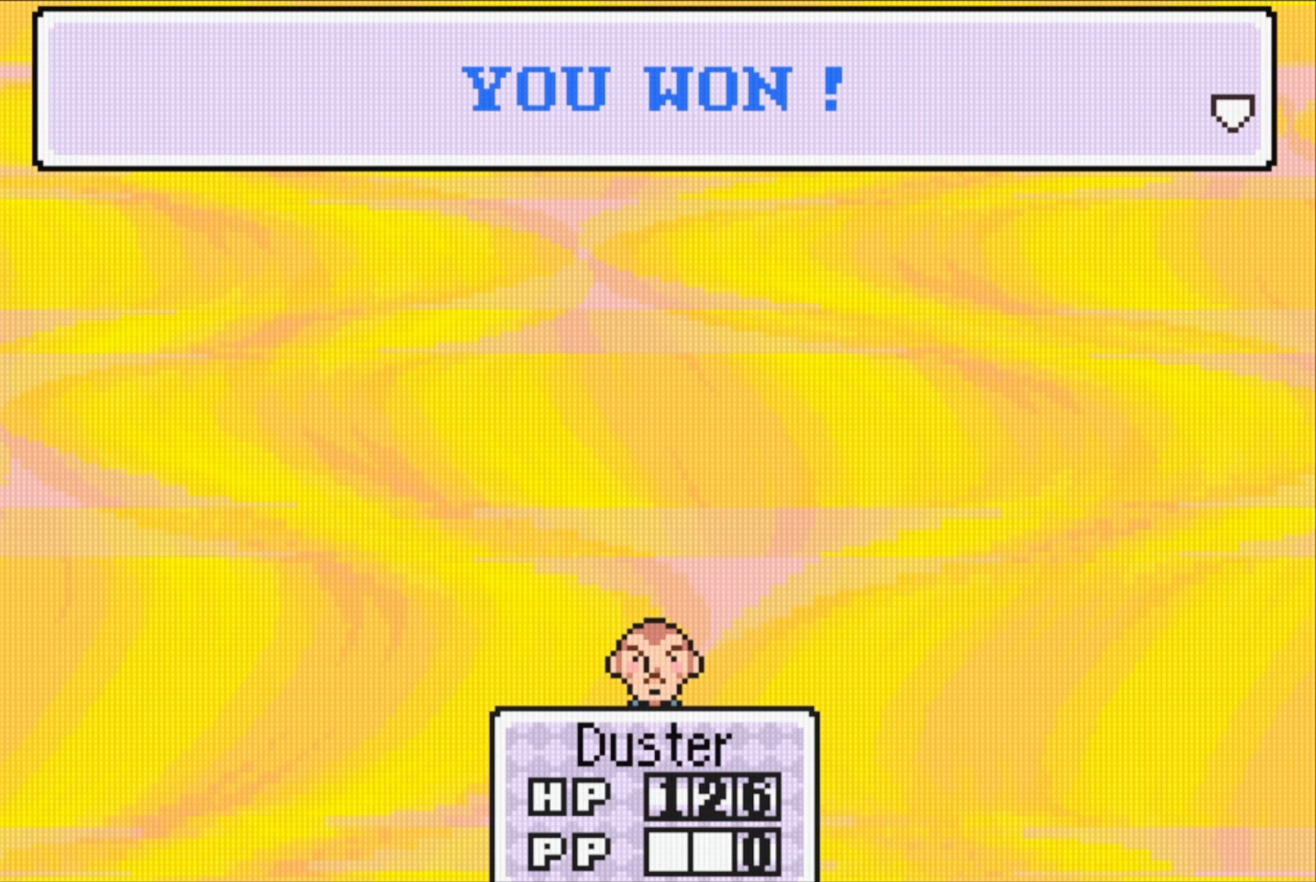
{"buttons": ["A"], "events": [[416, "A", "down"]]}
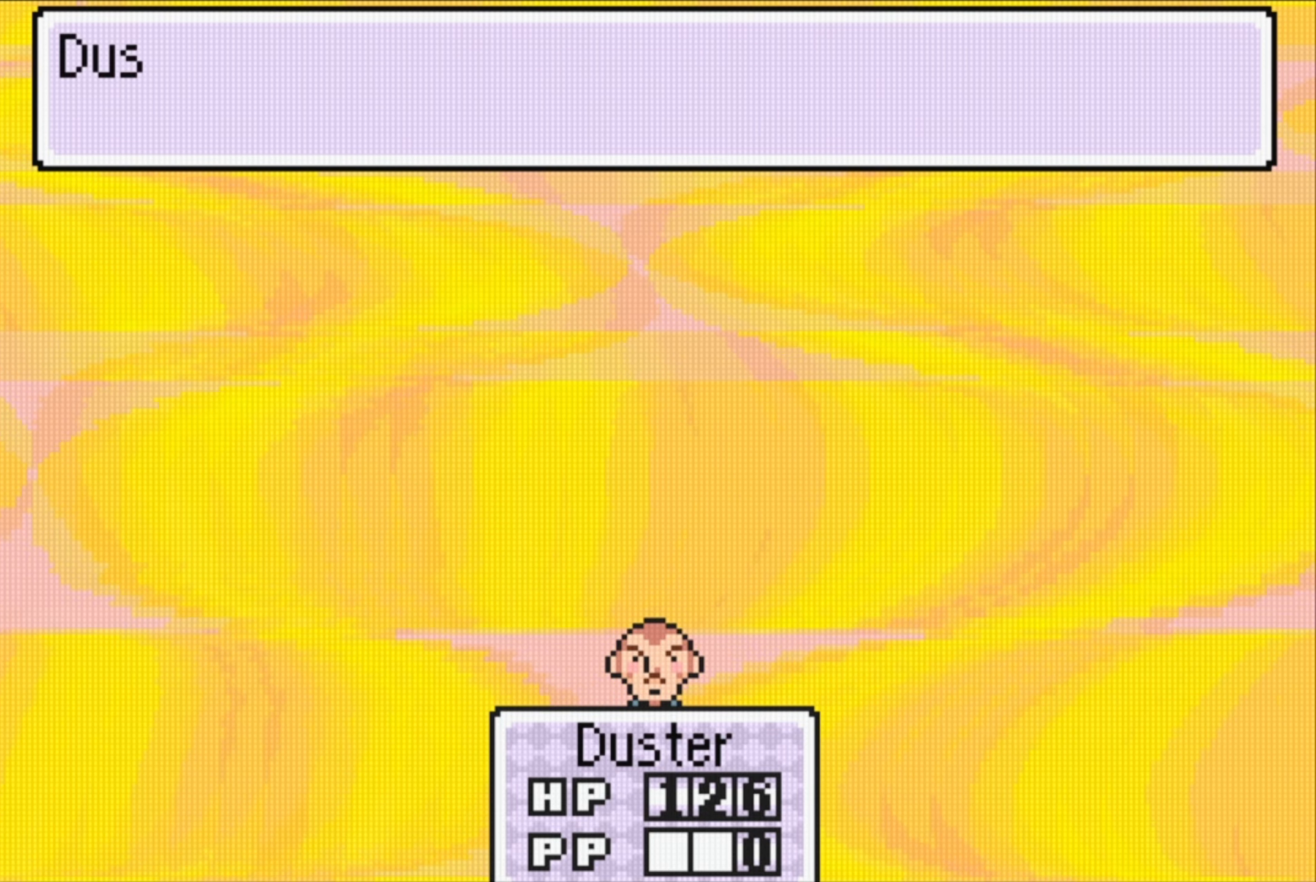
{"buttons": [], "events": [[16, "A", "up"]]}
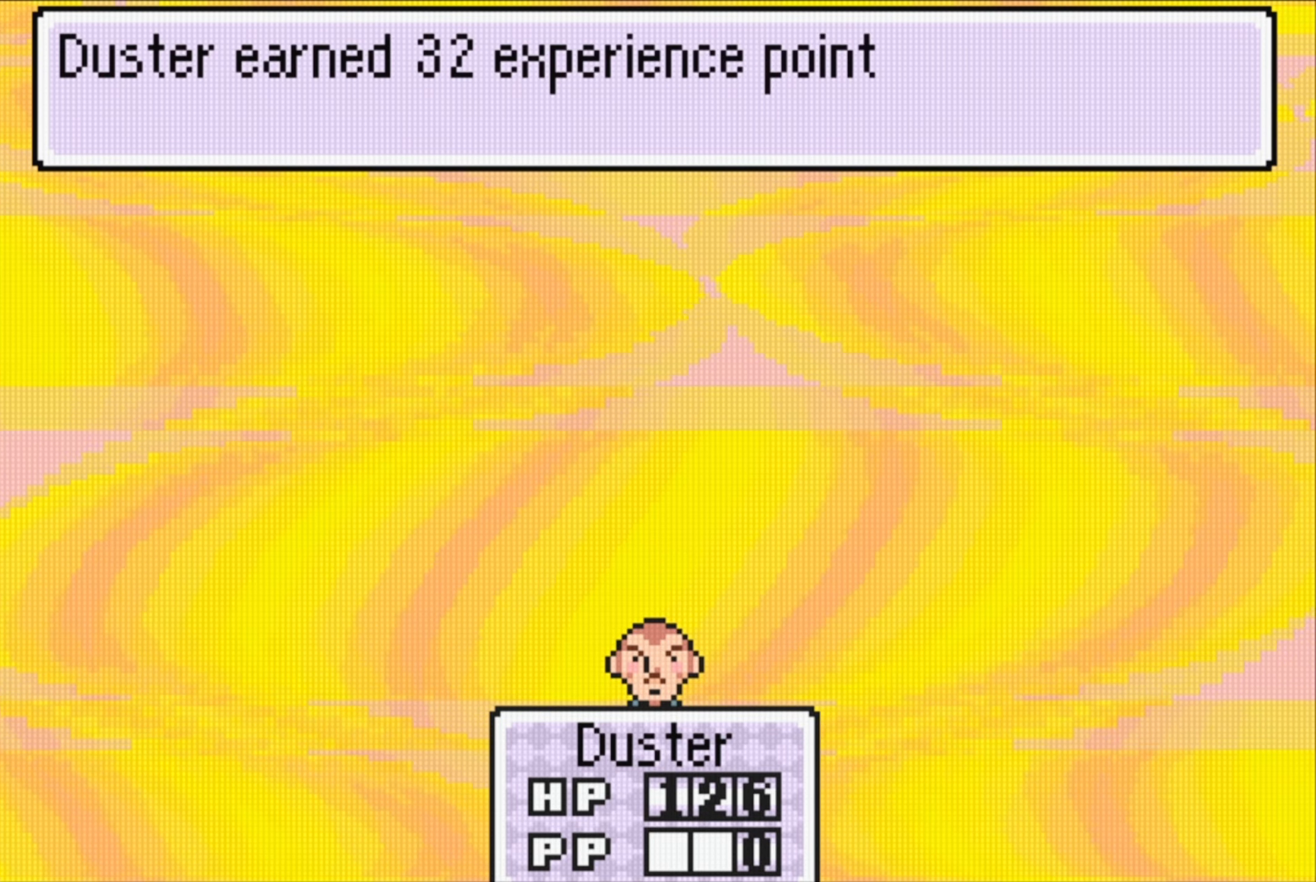
{"buttons": [], "events": [[166, "A", "down"], [316, "A", "up"]]}
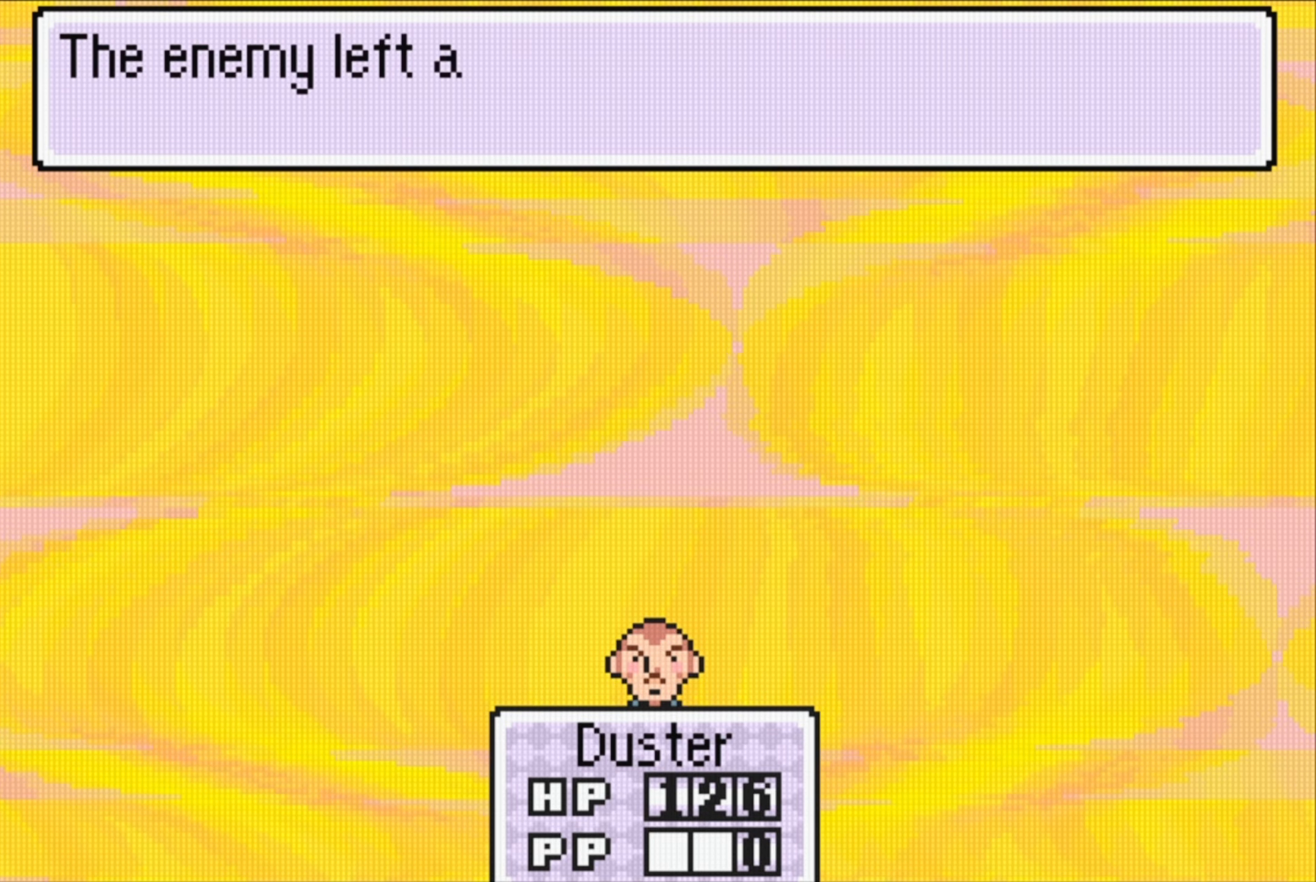
{"buttons": ["A"], "events": [[466, "A", "down"]]}
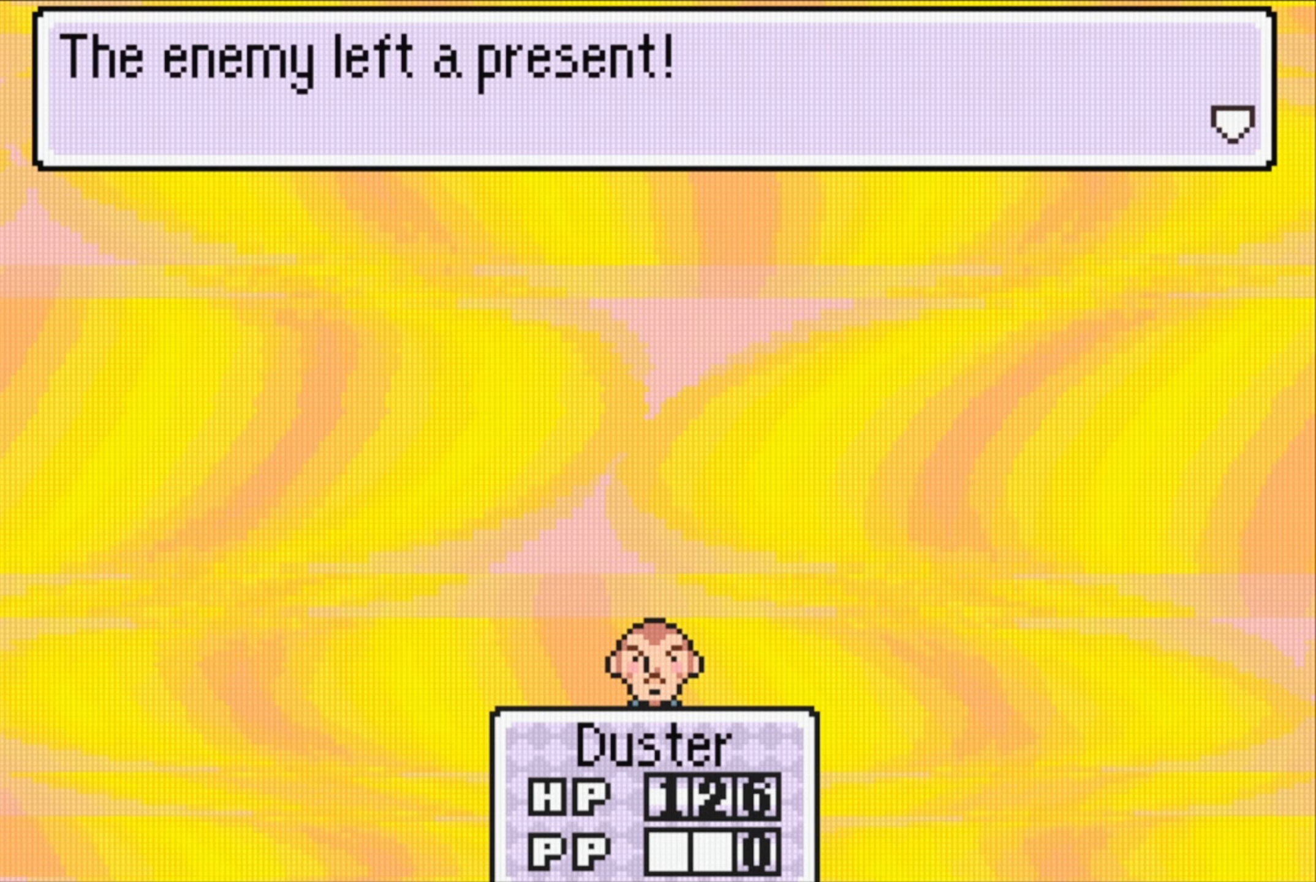
{"buttons": [], "events": [[116, "A", "up"]]}
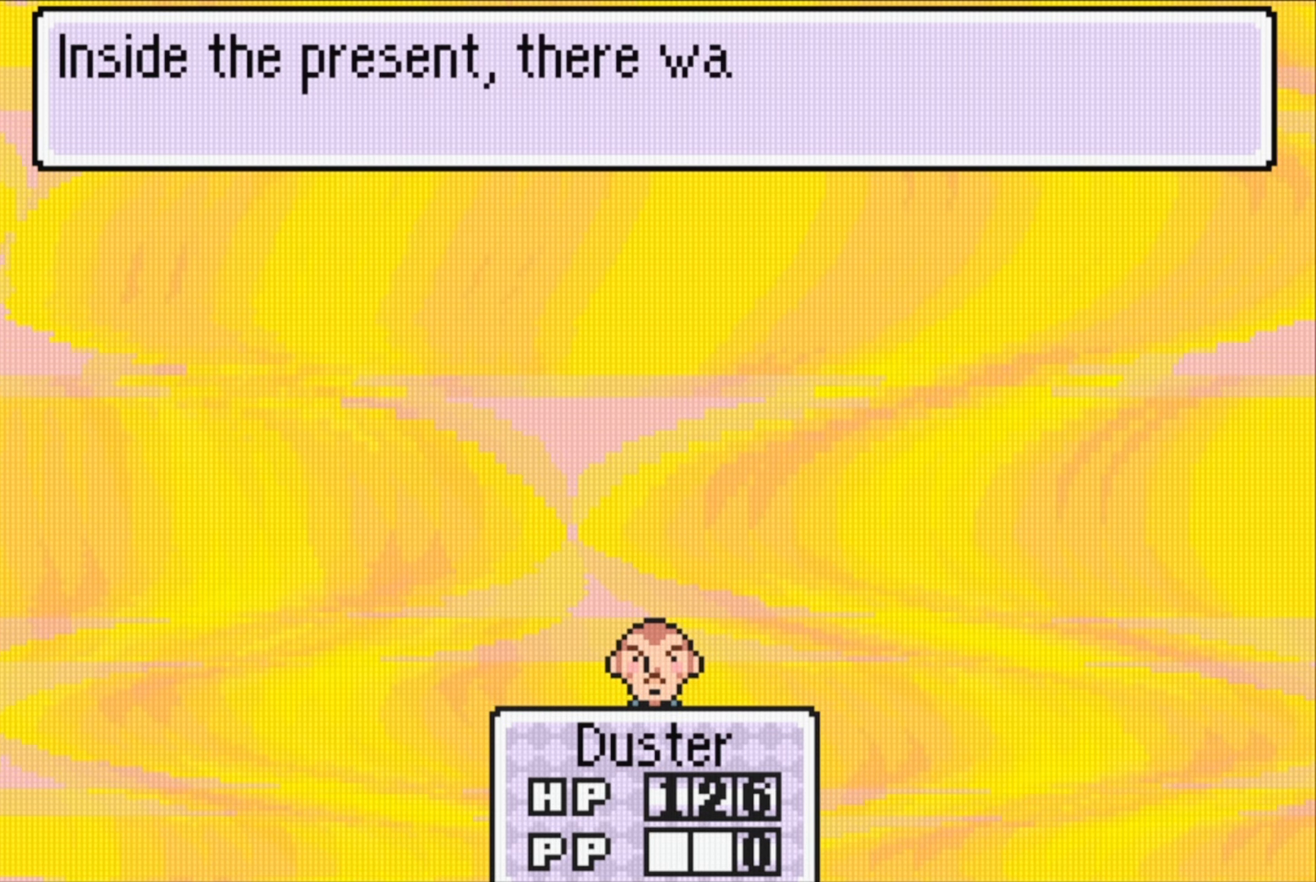
{"buttons": [], "events": [[150, "A", "down"], [266, "A", "up"]]}
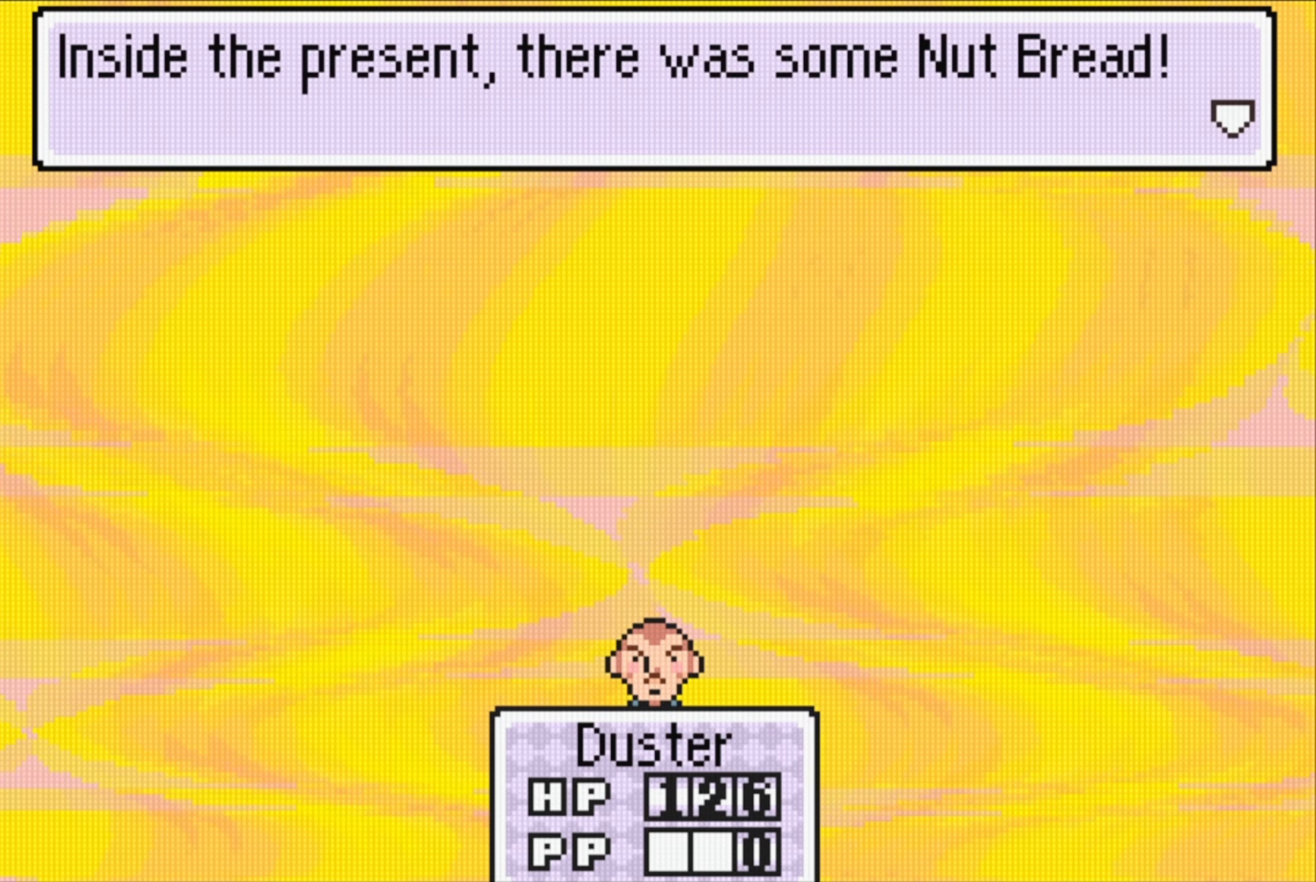
{"buttons": [], "events": [[133, "A", "down"], [283, "A", "up"]]}
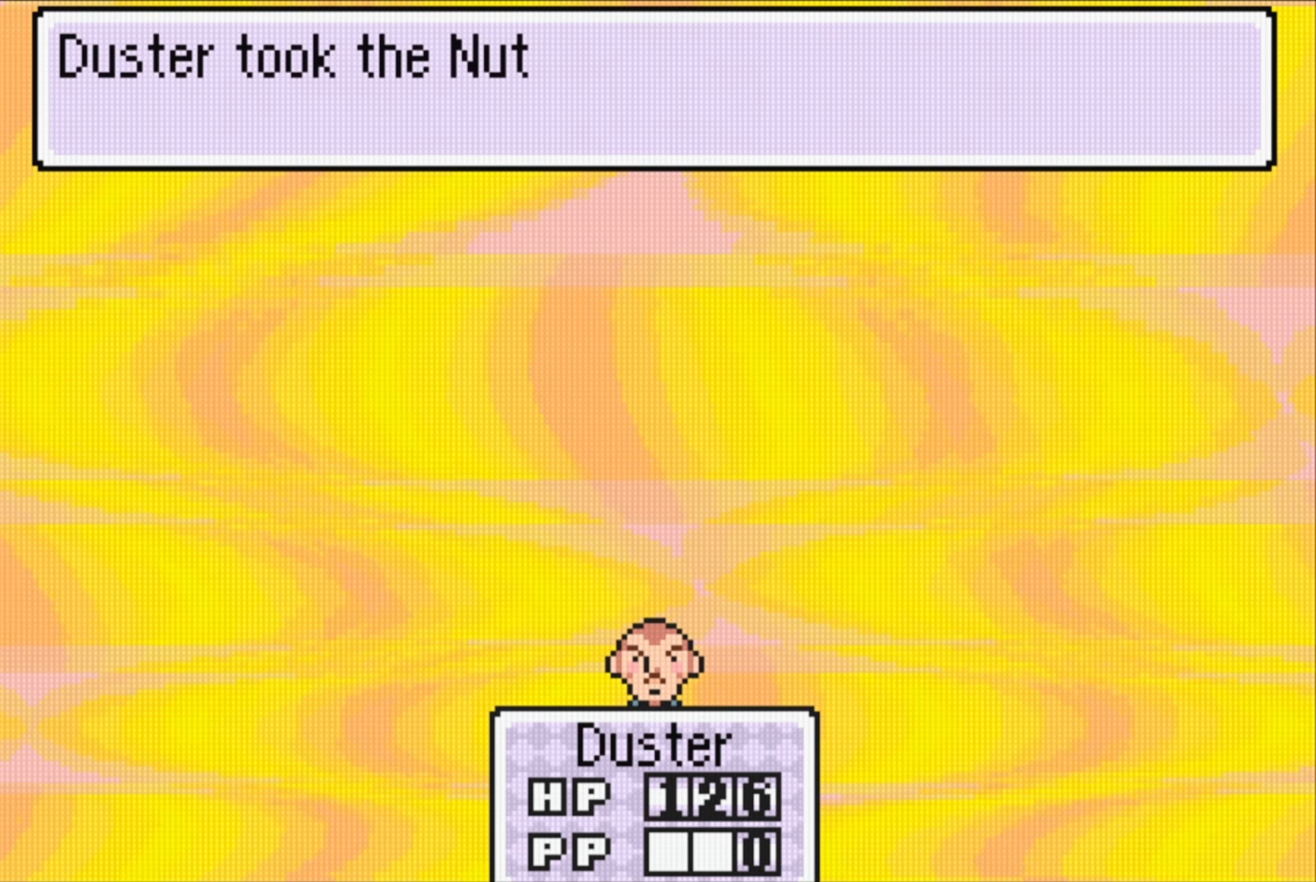
{"buttons": ["A"], "events": [[383, "A", "down"]]}
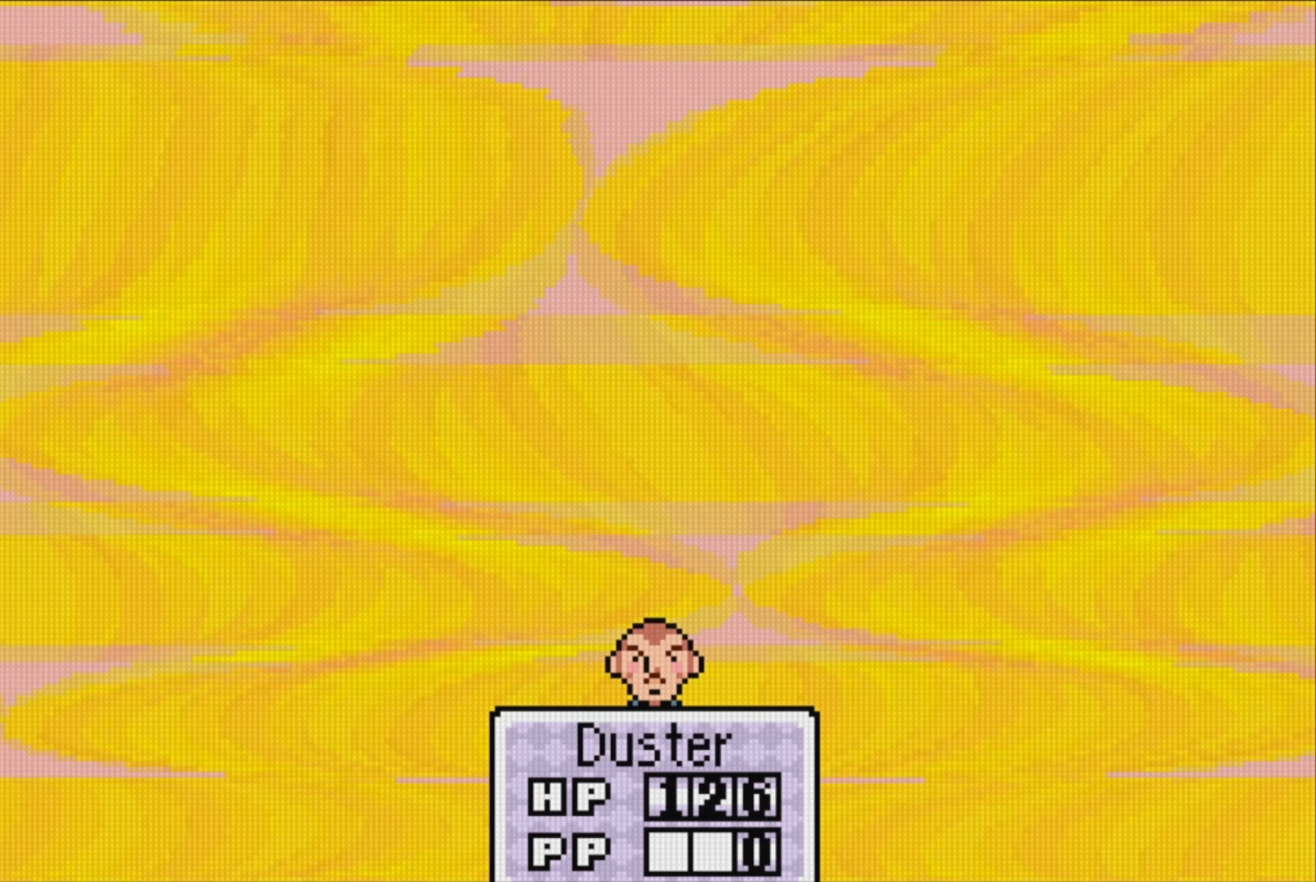
{"buttons": [], "events": [[33, "A", "up"]]}
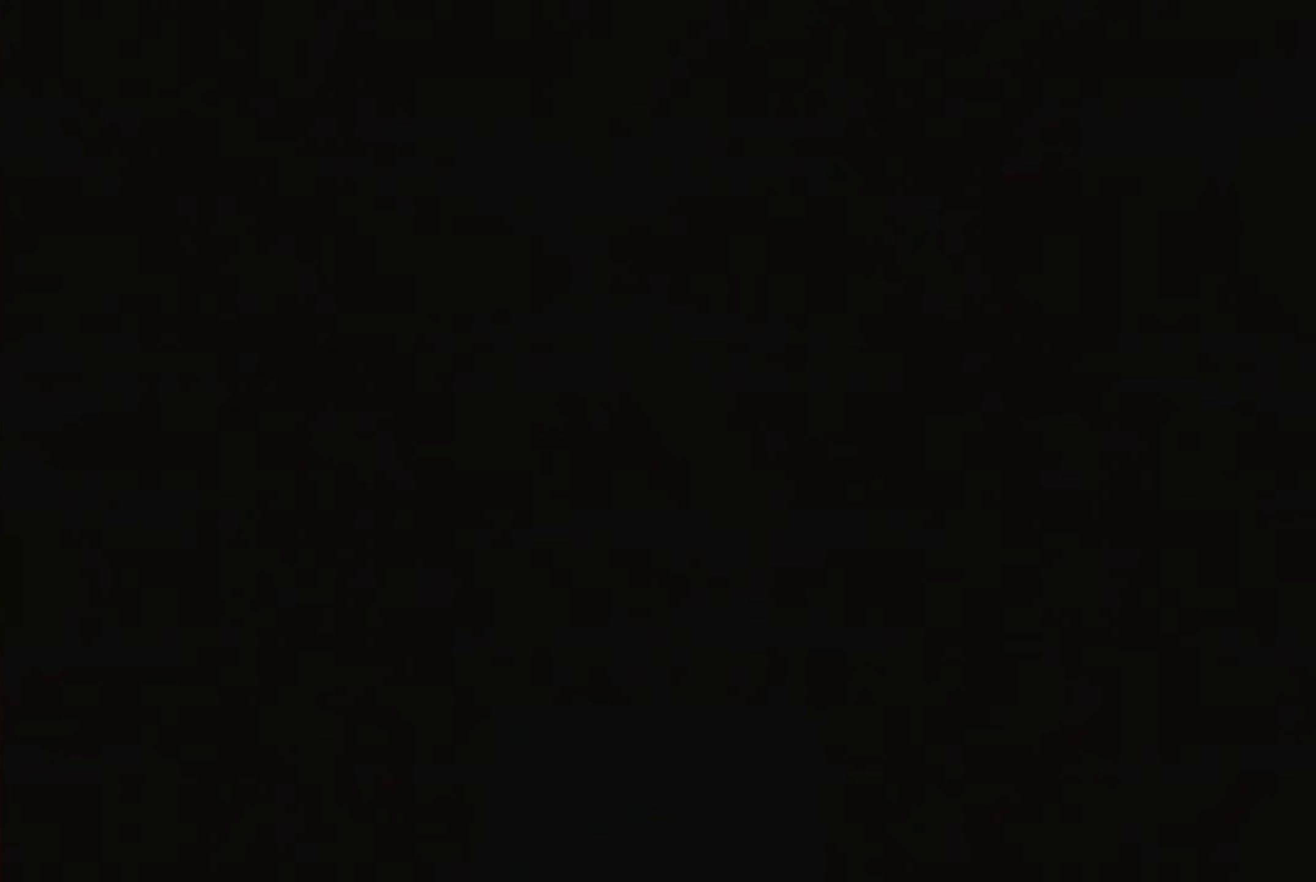
{"buttons": [], "events": []}
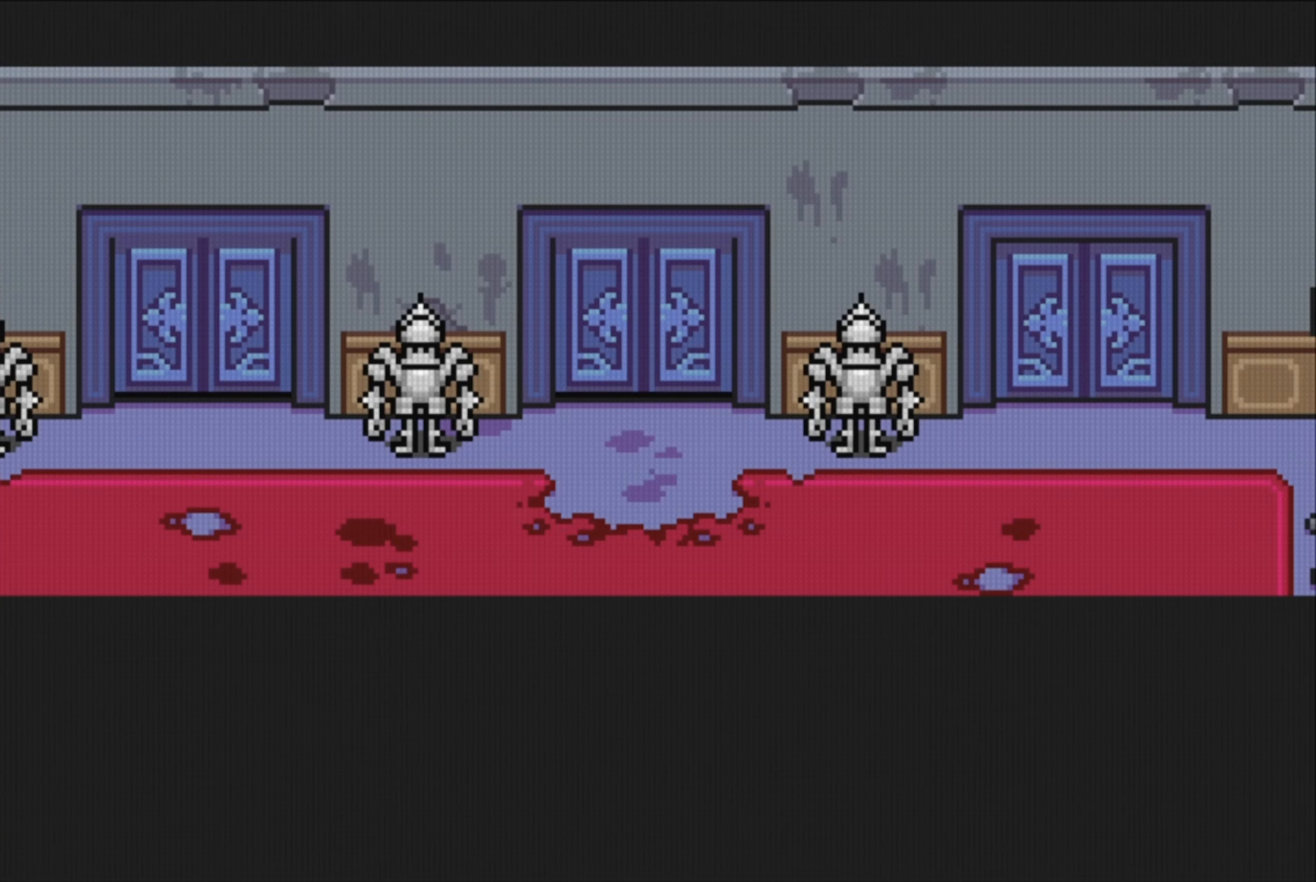
{"buttons": [], "events": [[133, "B", "down"], [483, "B", "up"]]}
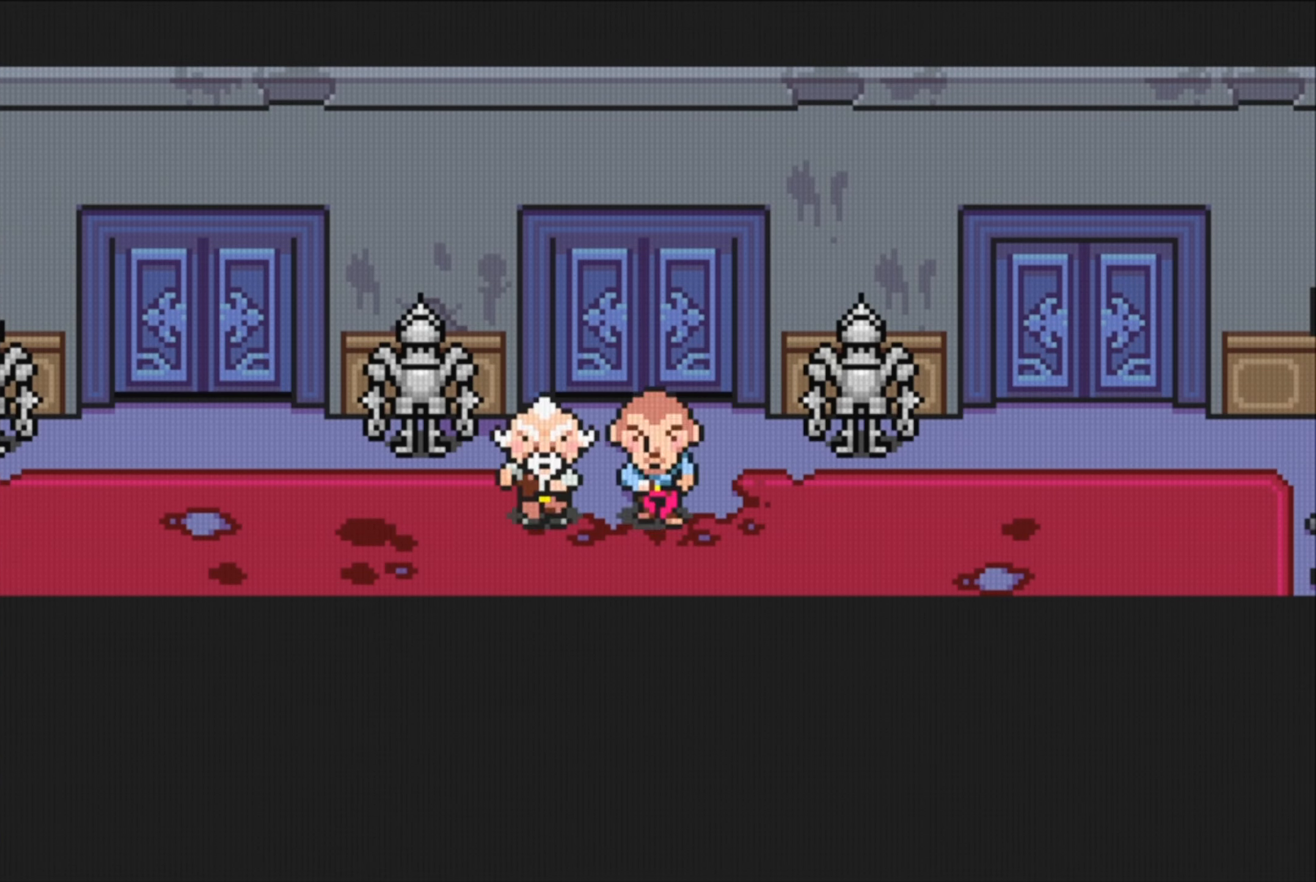
{"buttons": [], "events": [[200, "DPAD_RIGHT", "down"], [450, "DPAD_RIGHT", "up"]]}
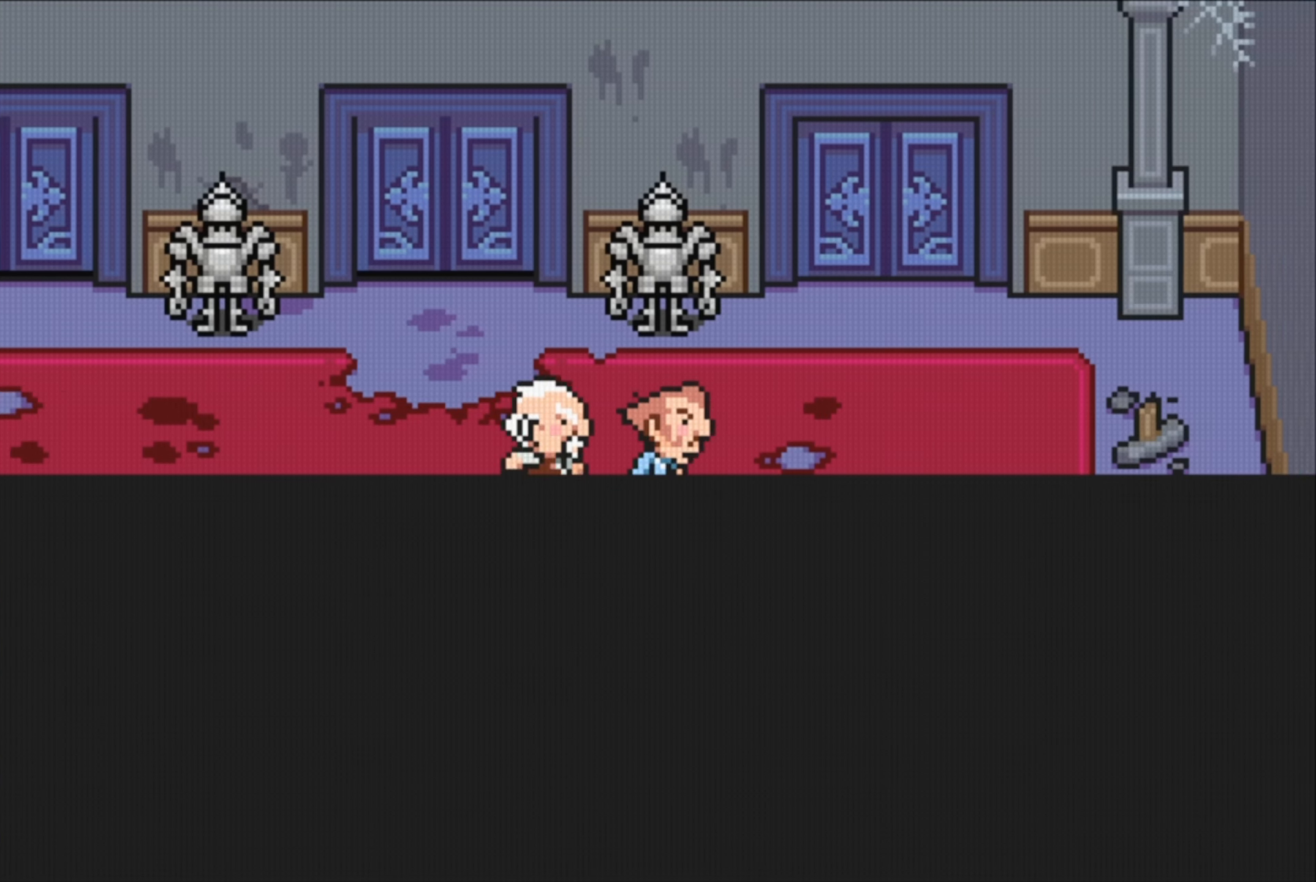
{"buttons": [], "events": [[333, "DPAD_UP", "down"], [450, "DPAD_UP", "up"]]}